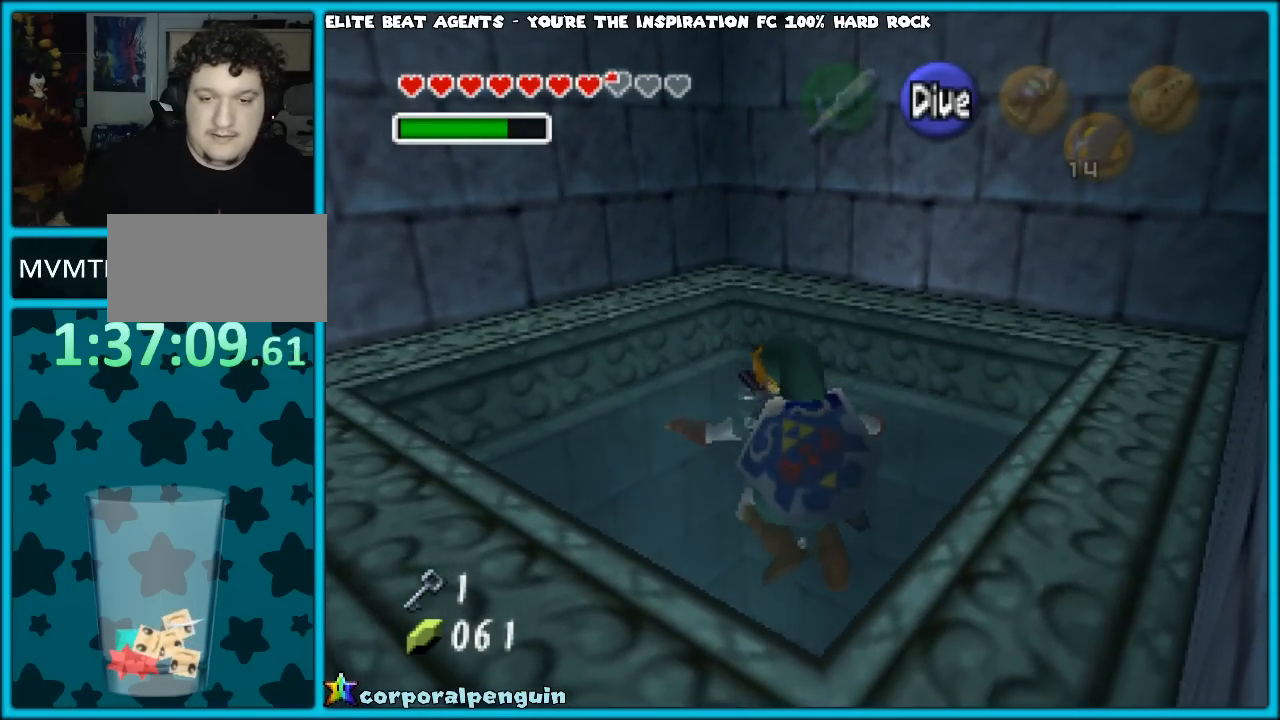
Gameplay with a controller (Nintendo layout); each line is a JSON object with the inputs held at the frame after it. "events" lists button and stick changes between this image and that frame as [ms after this image, input, new state], when the widget could be followed in between. Not read: L1 L3 R3.
{"buttons": [], "left_stick": "center", "events": [[67, "START", "down"], [217, "START", "up"]]}
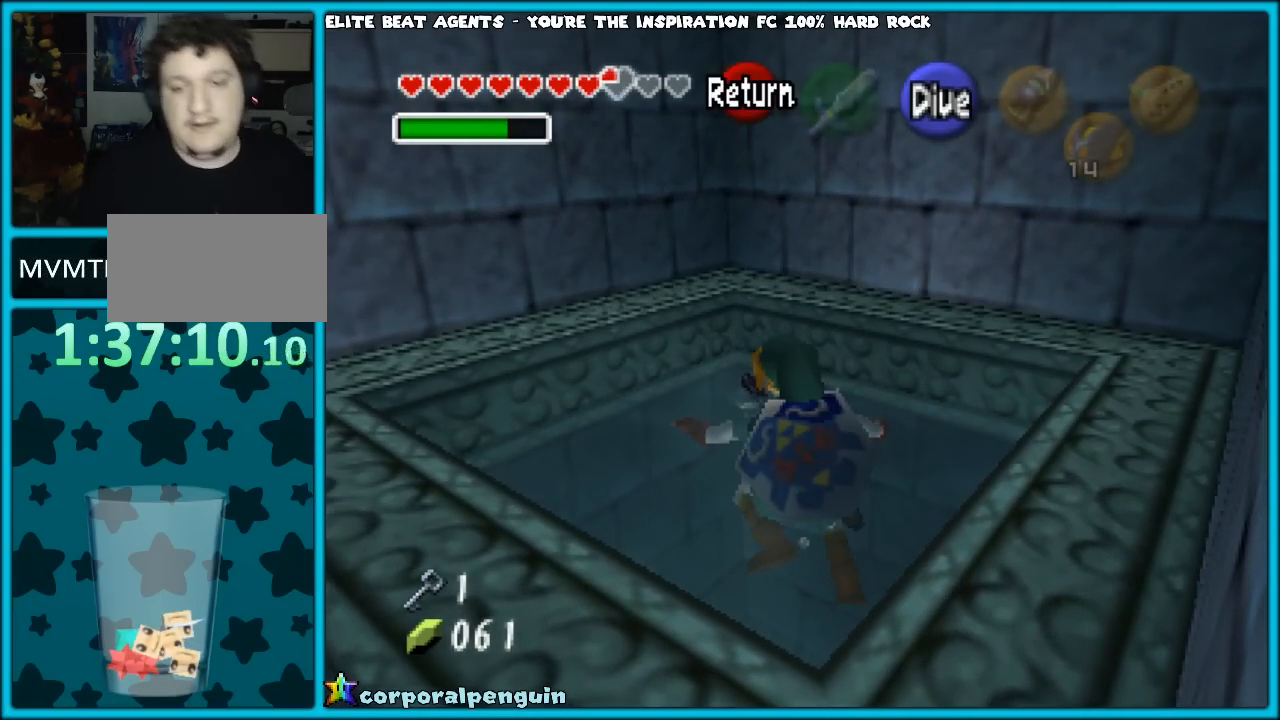
{"buttons": [], "left_stick": "center", "events": []}
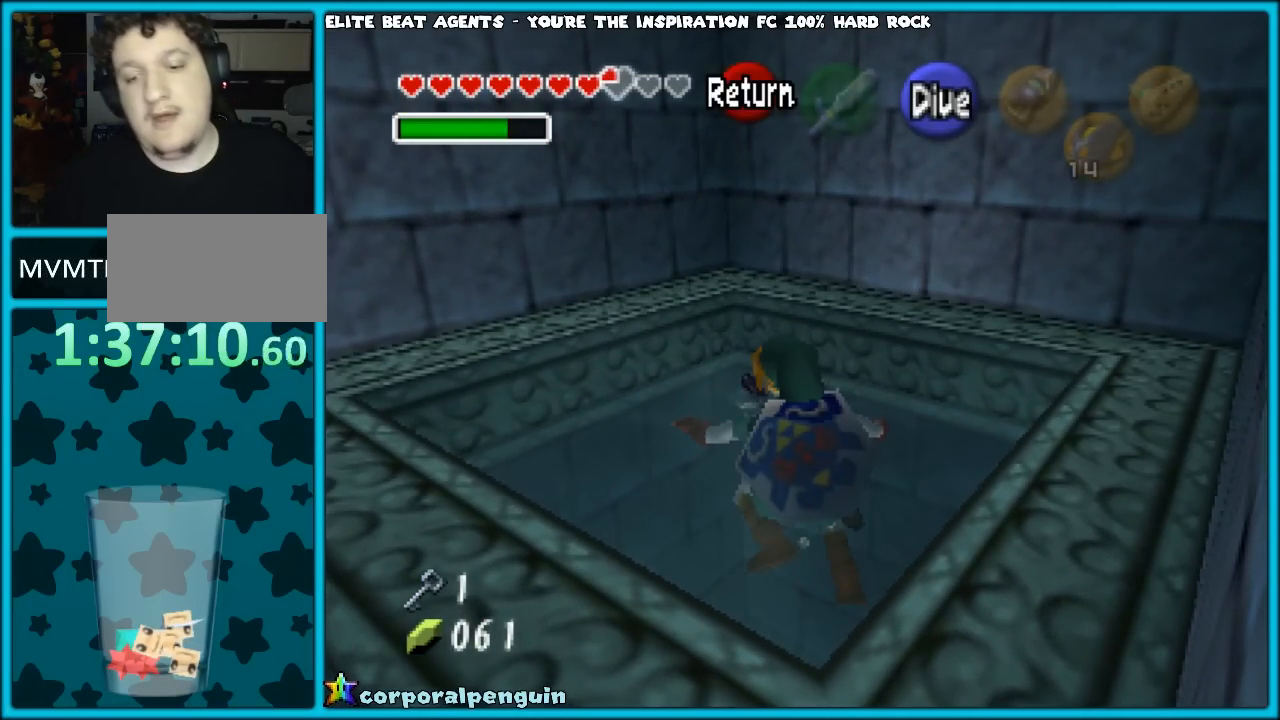
{"buttons": [], "left_stick": "center", "events": []}
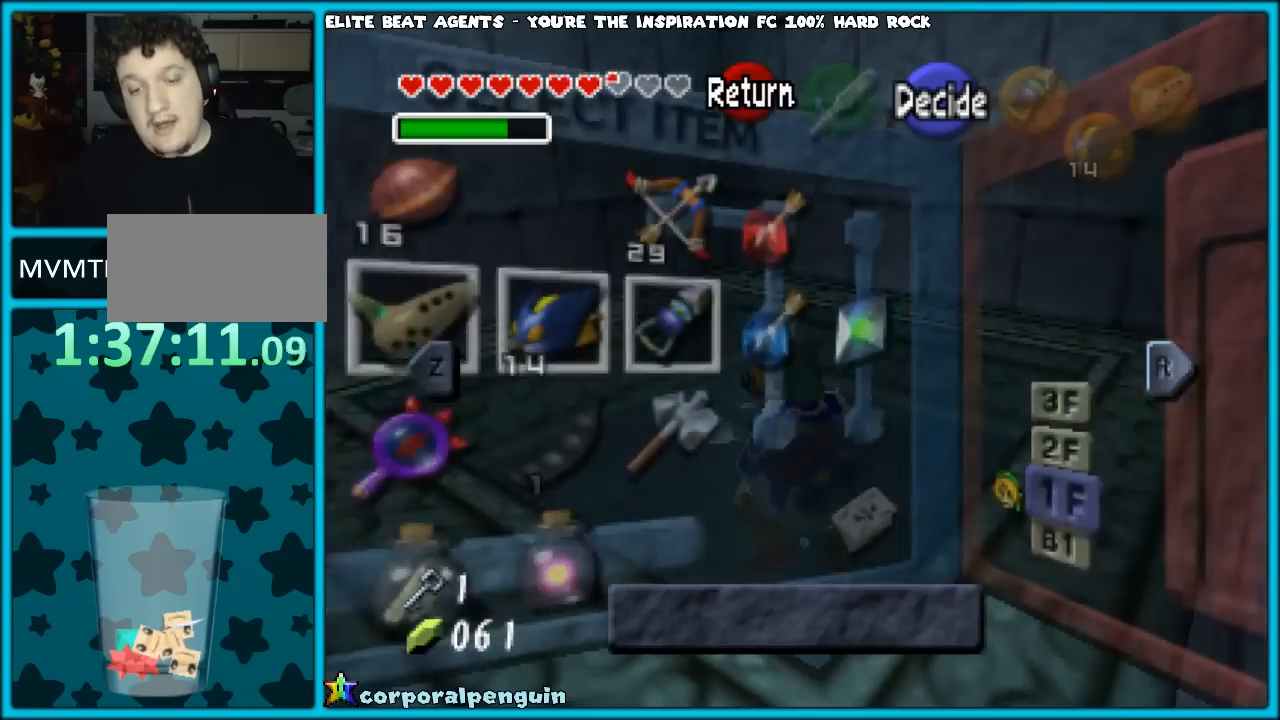
{"buttons": [], "left_stick": "center", "events": []}
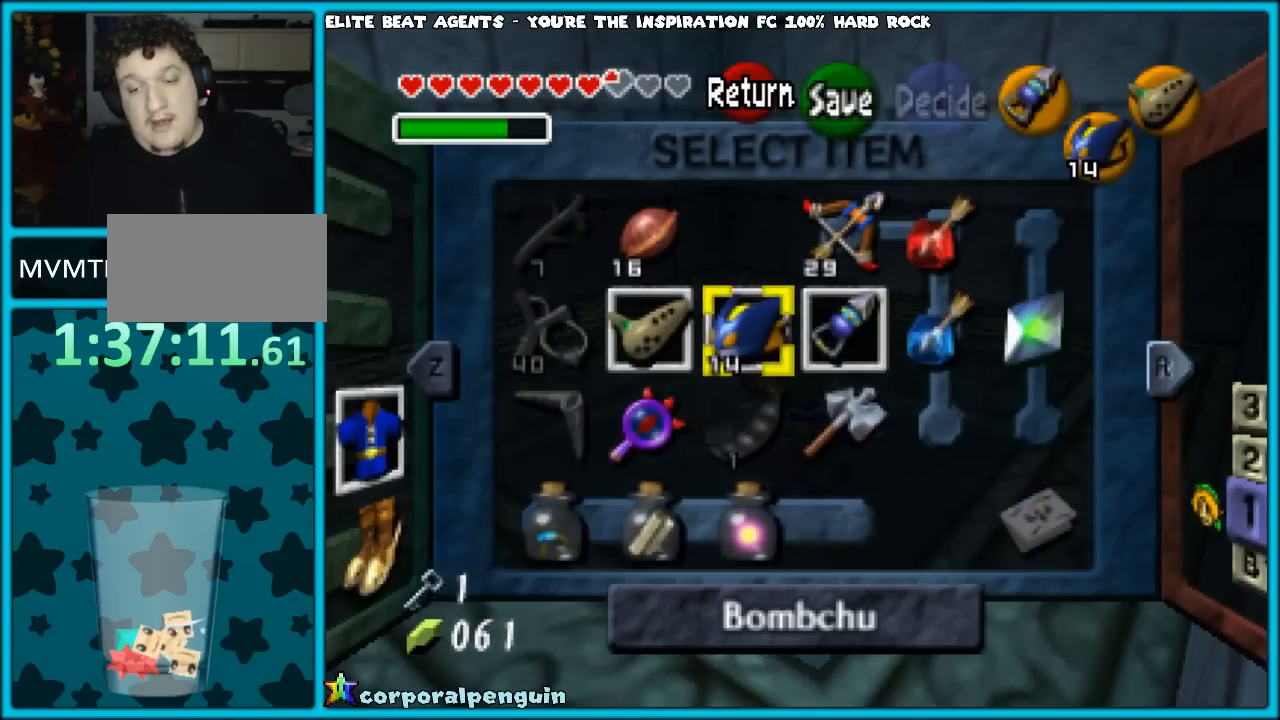
{"buttons": [], "left_stick": "center", "events": []}
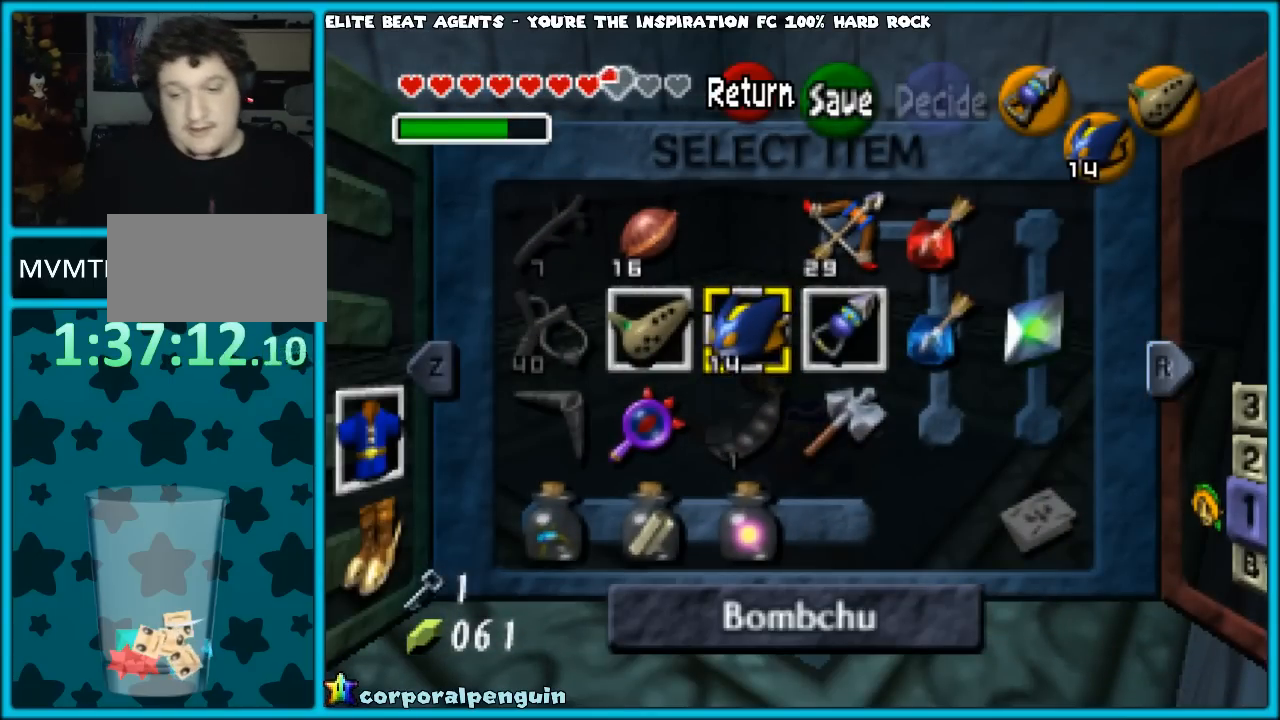
{"buttons": [], "left_stick": "center", "events": []}
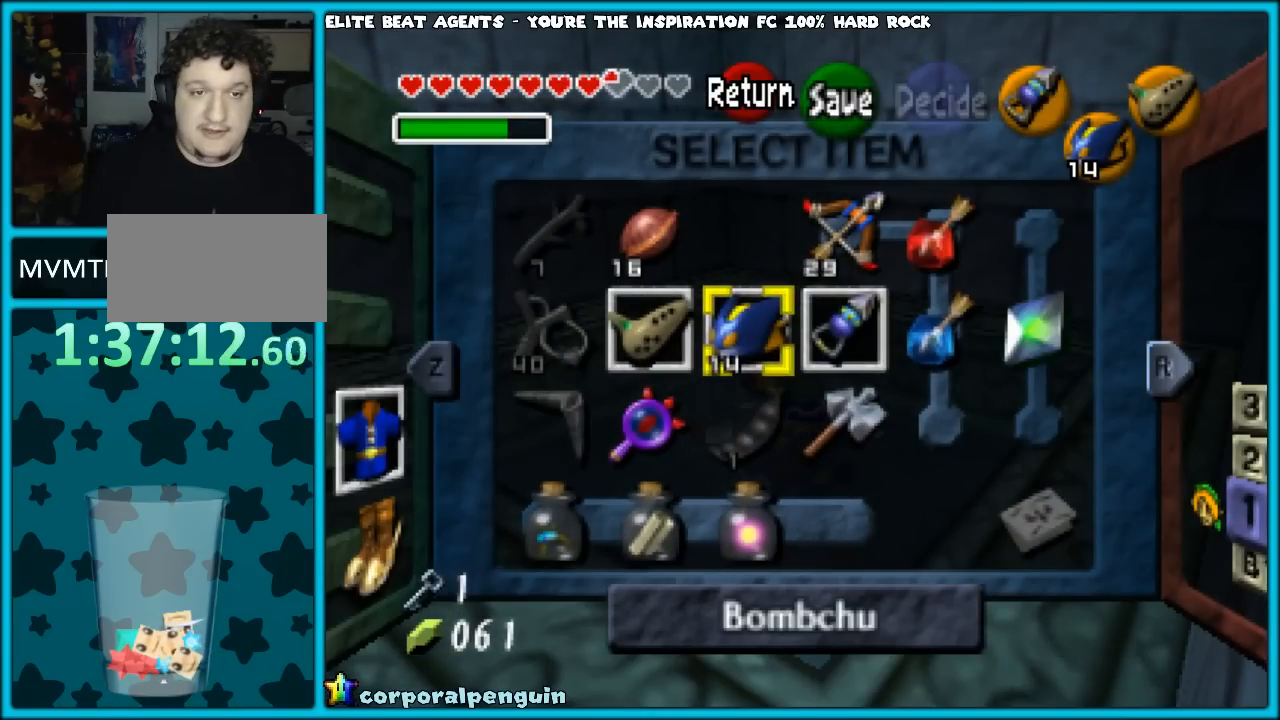
{"buttons": ["Z"], "left_stick": "center", "events": [[433, "Z", "down"]]}
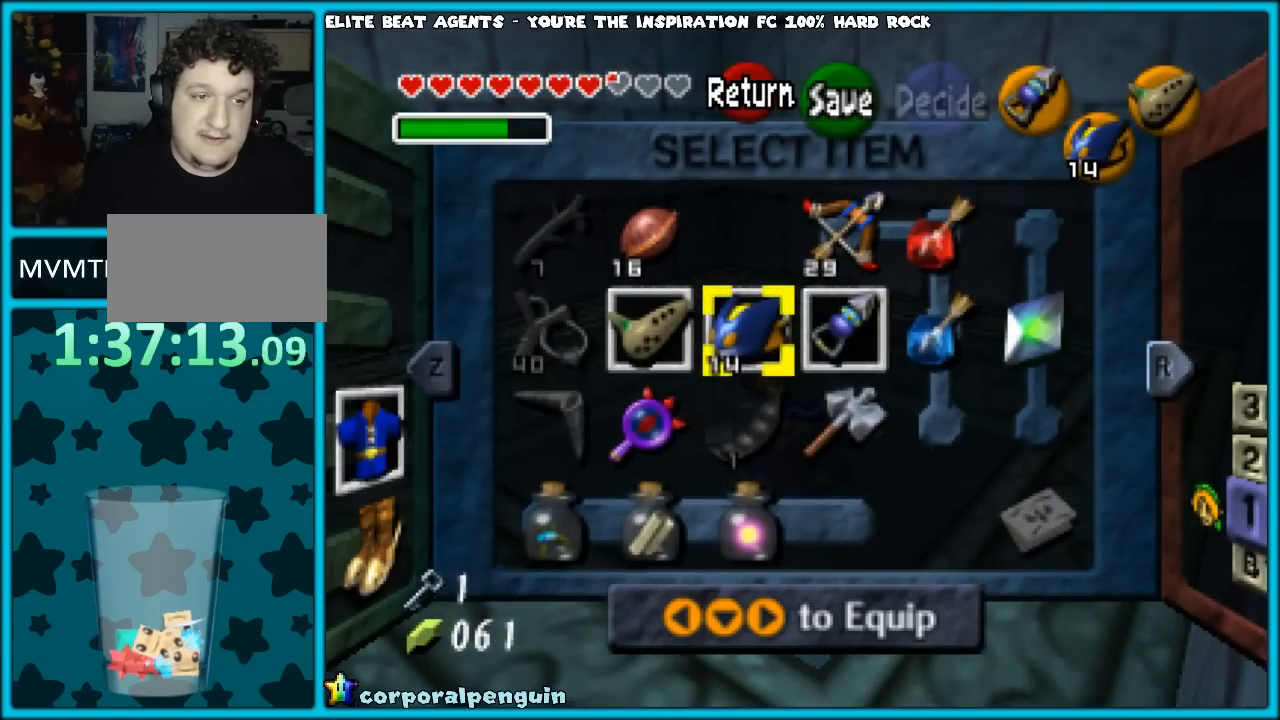
{"buttons": [], "left_stick": "center", "events": [[17, "Z", "up"]]}
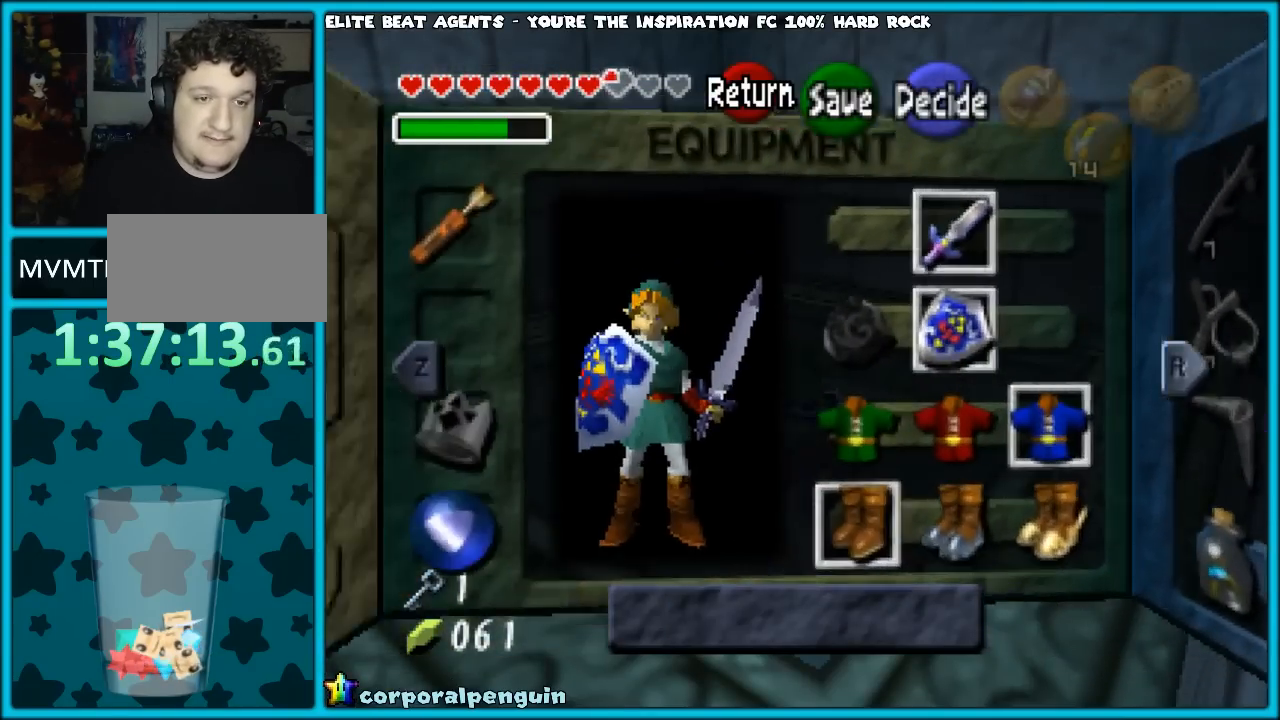
{"buttons": [], "left_stick": "center", "events": [[33, "left_stick", "left"], [367, "left_stick", "center"]]}
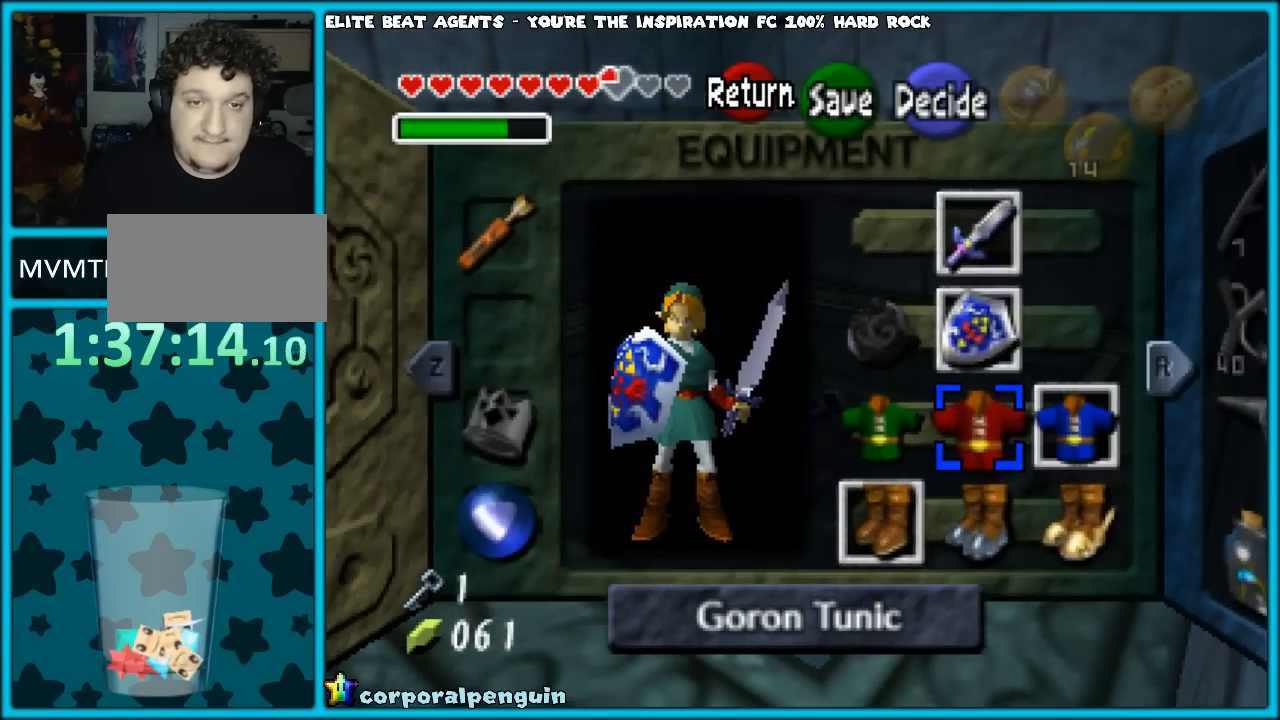
{"buttons": [], "left_stick": "center", "events": [[50, "left_stick", "down"], [200, "left_stick", "center"], [283, "A", "down"], [367, "A", "up"]]}
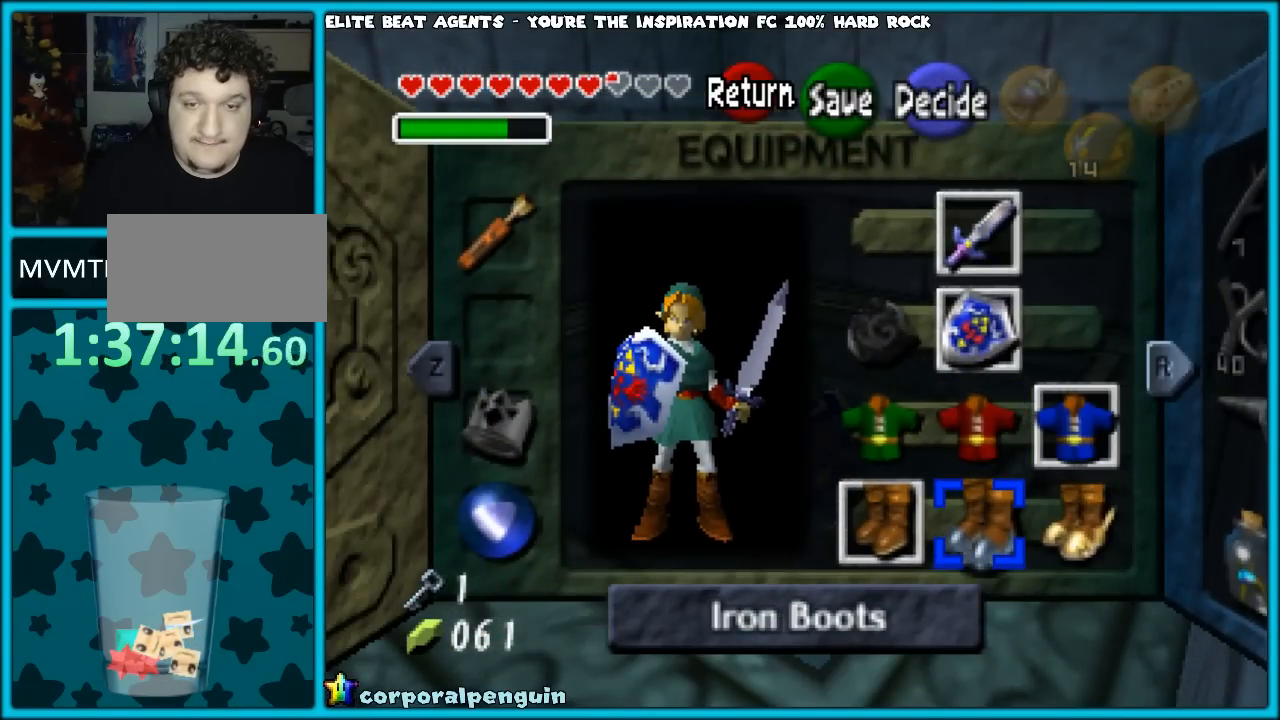
{"buttons": [], "left_stick": "center", "events": [[250, "START", "down"], [400, "START", "up"]]}
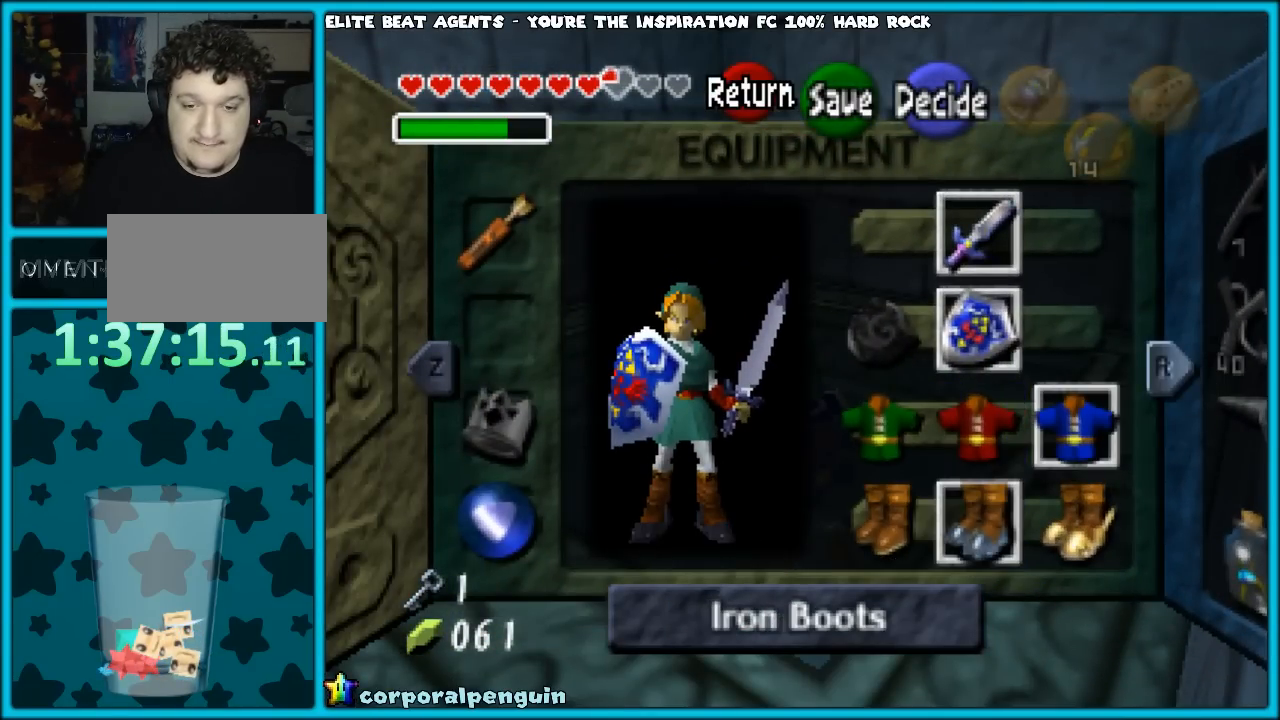
{"buttons": [], "left_stick": "center", "events": [[367, "START", "down"], [500, "START", "up"]]}
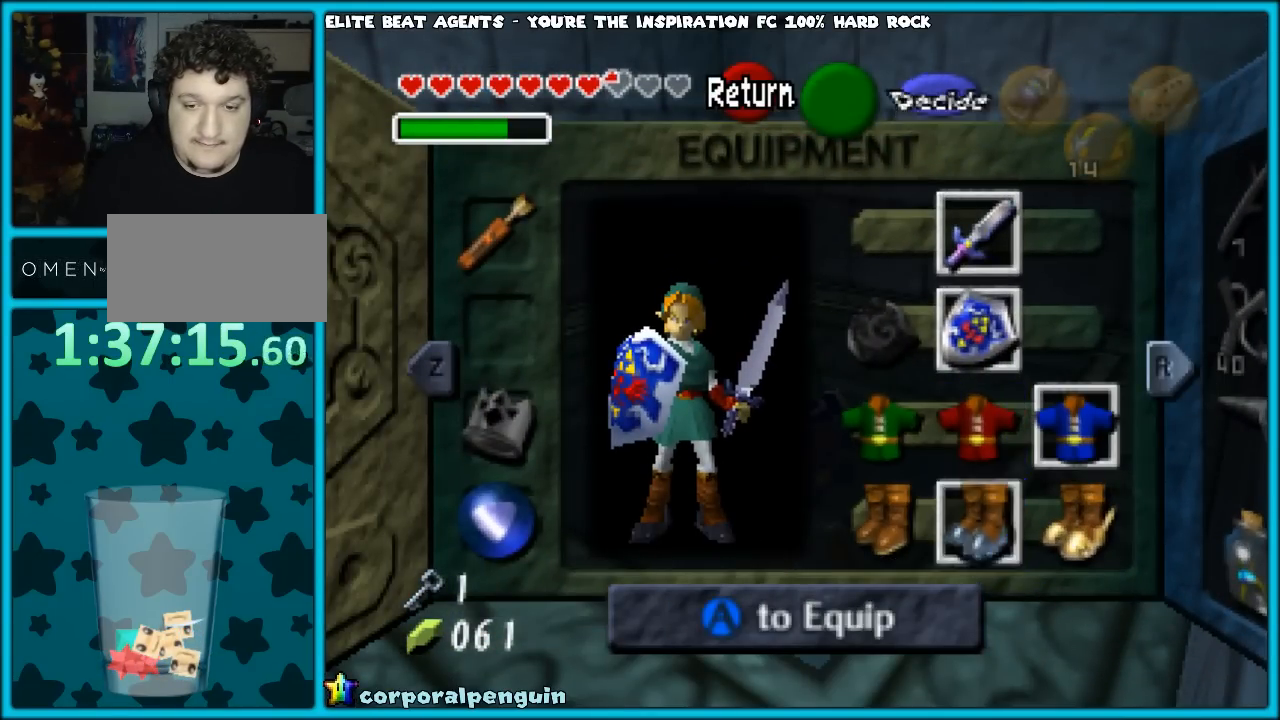
{"buttons": [], "left_stick": "center", "events": []}
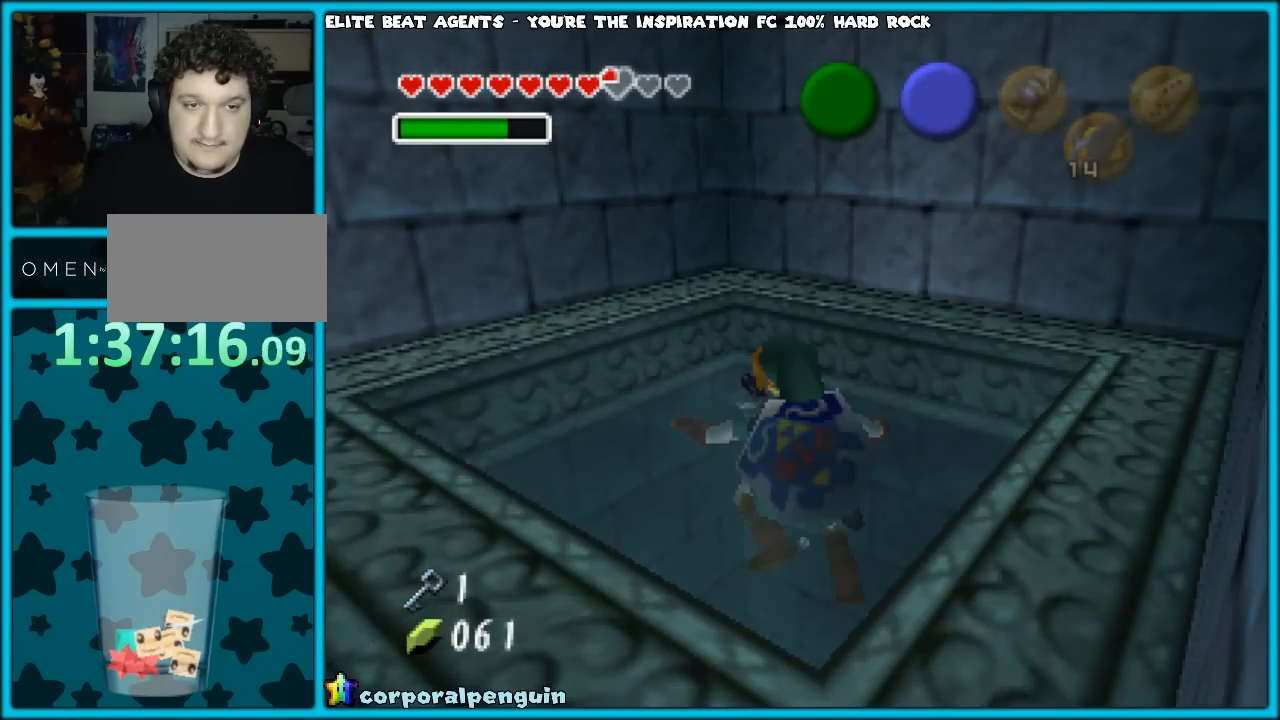
{"buttons": [], "left_stick": "center", "events": []}
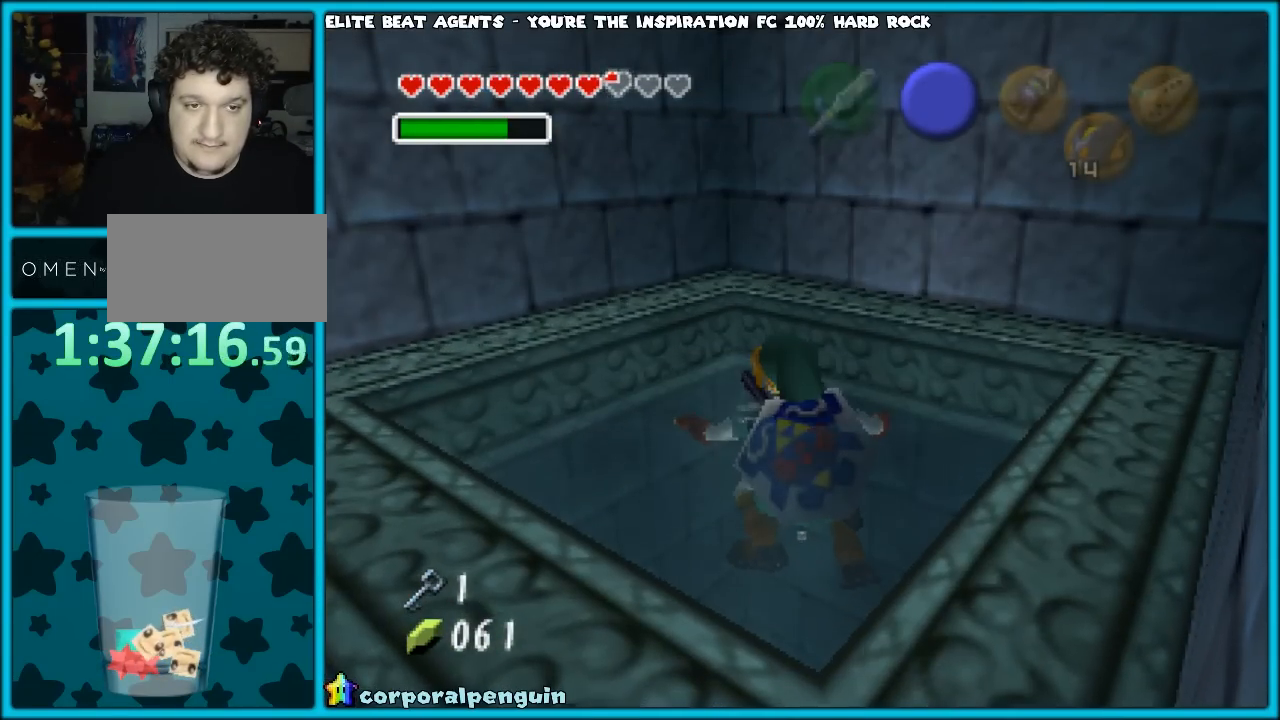
{"buttons": [], "left_stick": "center", "events": [[283, "Z", "down"], [433, "Z", "up"]]}
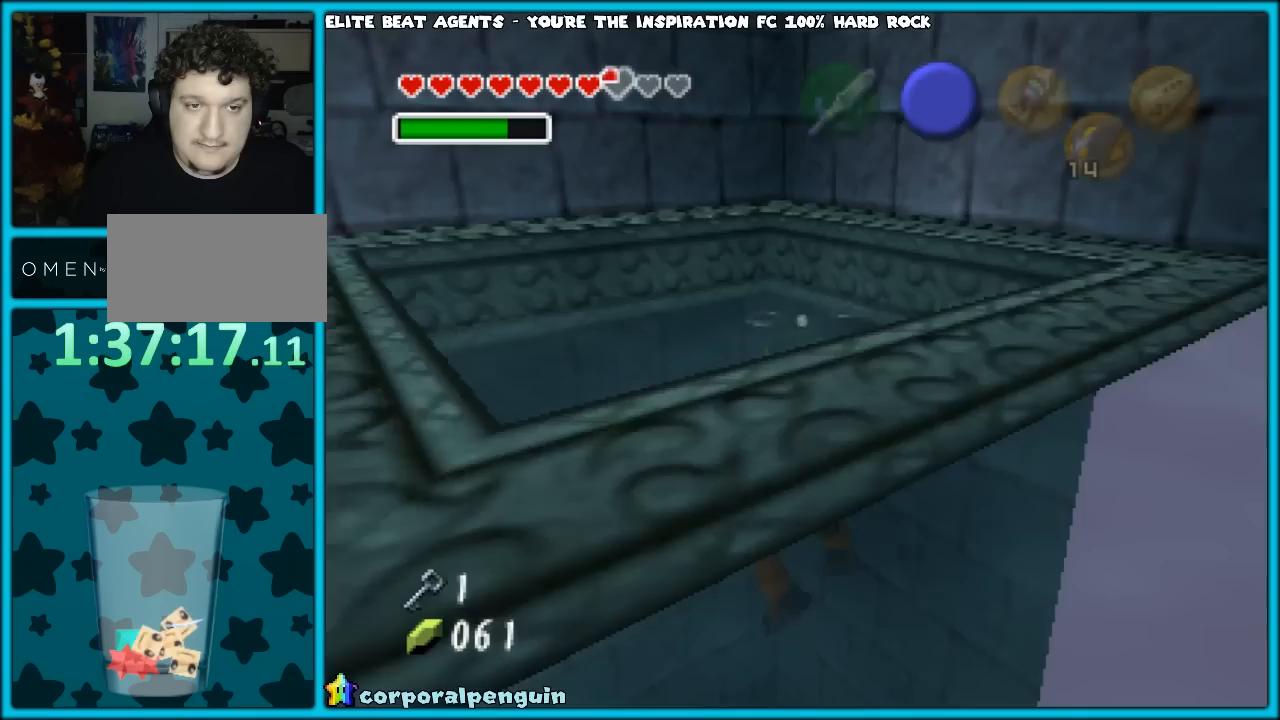
{"buttons": [], "left_stick": "center", "events": []}
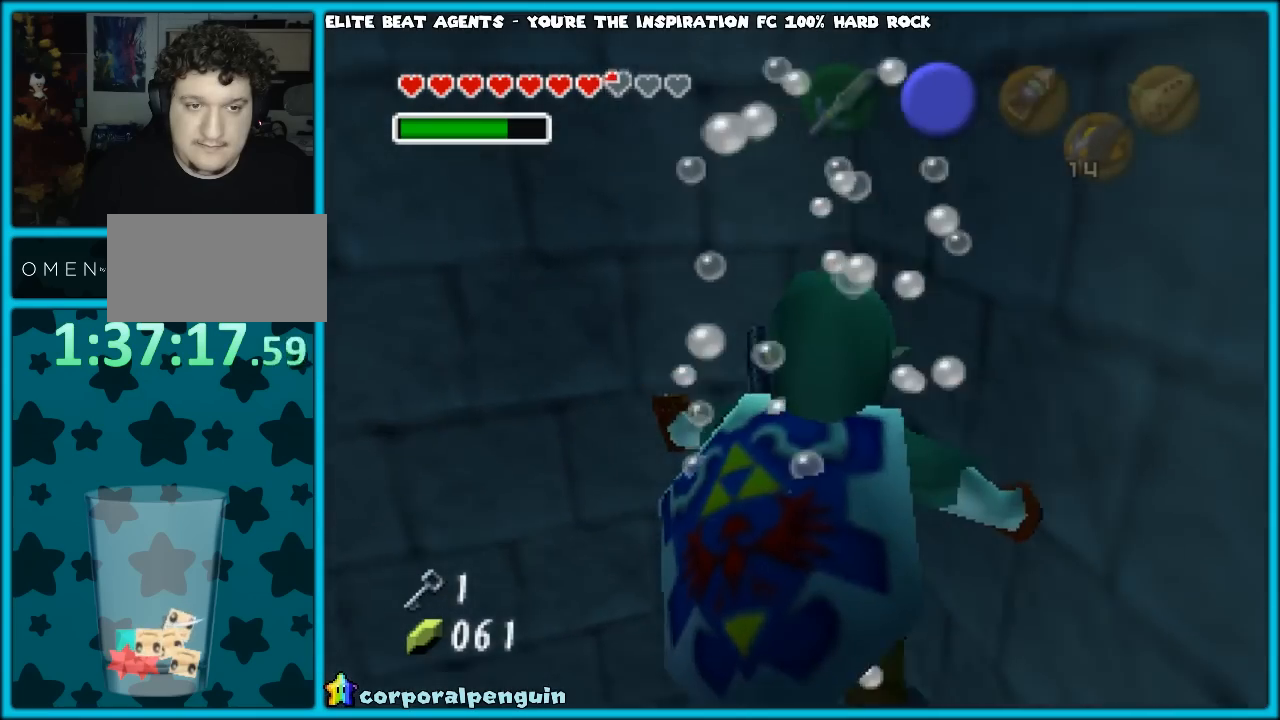
{"buttons": [], "left_stick": "left", "events": [[117, "Z", "down"], [217, "Z", "up"], [417, "left_stick", "left"]]}
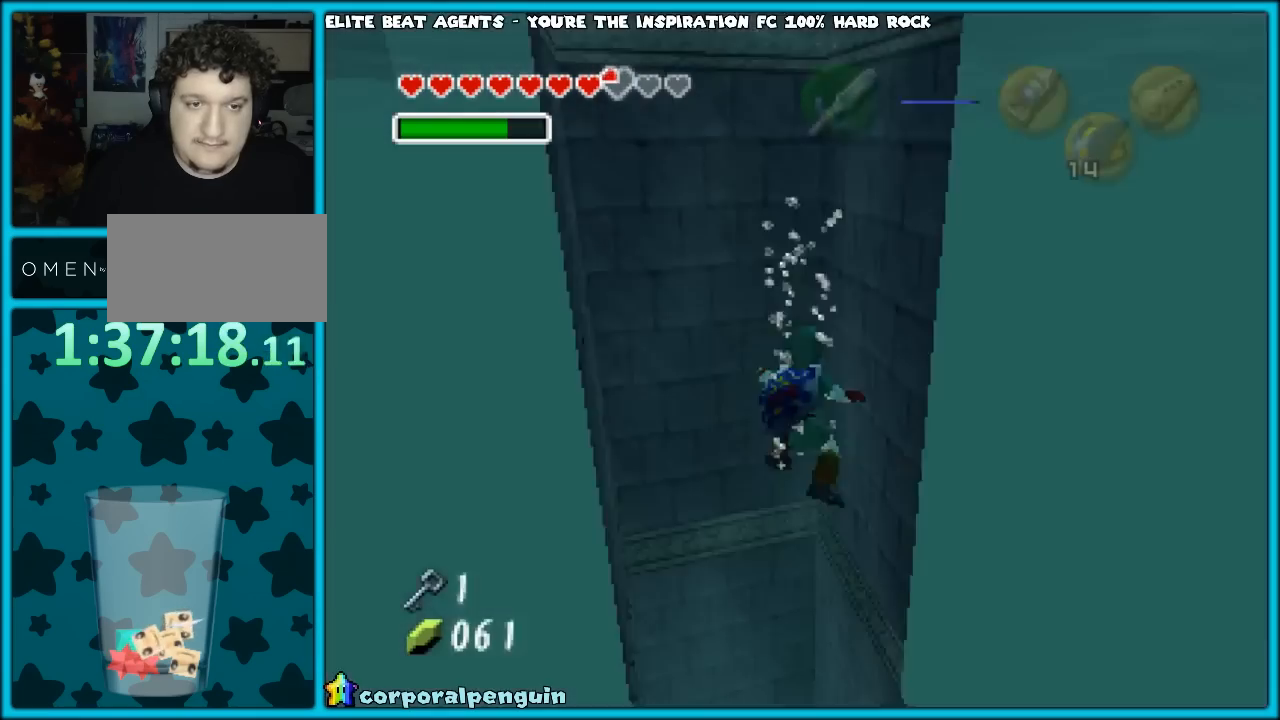
{"buttons": [], "left_stick": "center", "events": [[200, "left_stick", "center"]]}
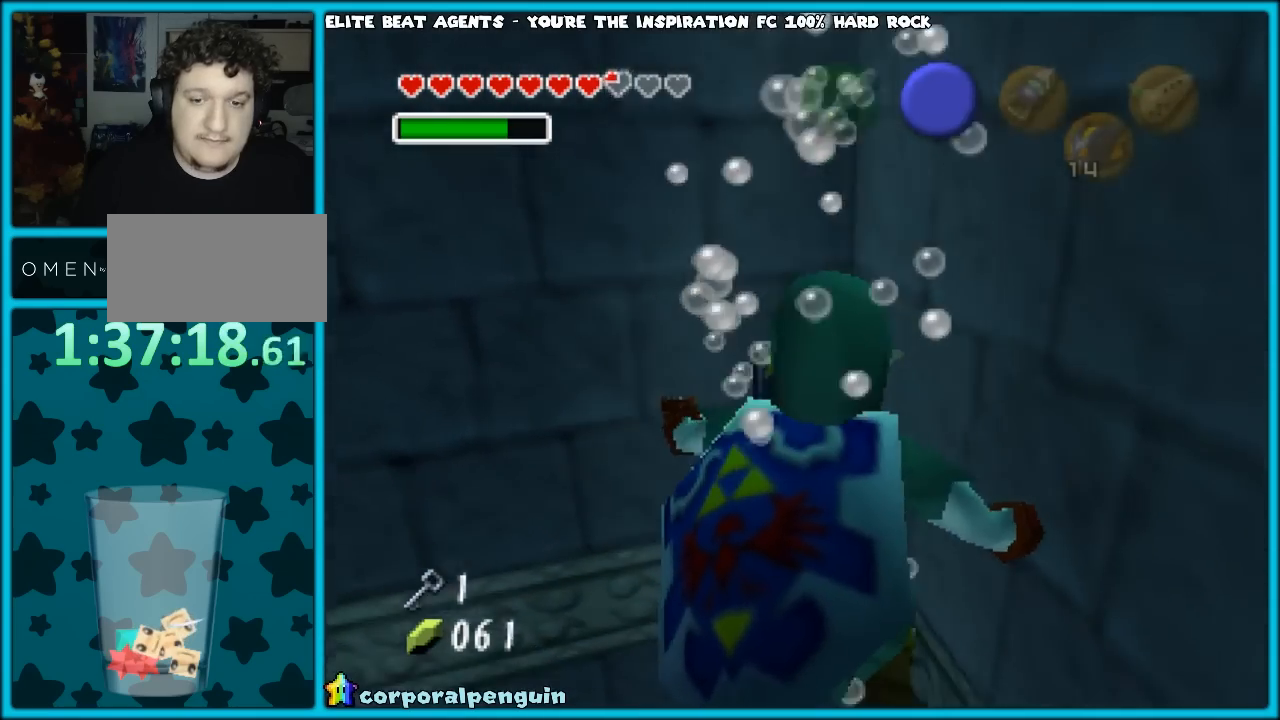
{"buttons": [], "left_stick": "center", "events": [[33, "left_stick", "left"], [283, "left_stick", "center"]]}
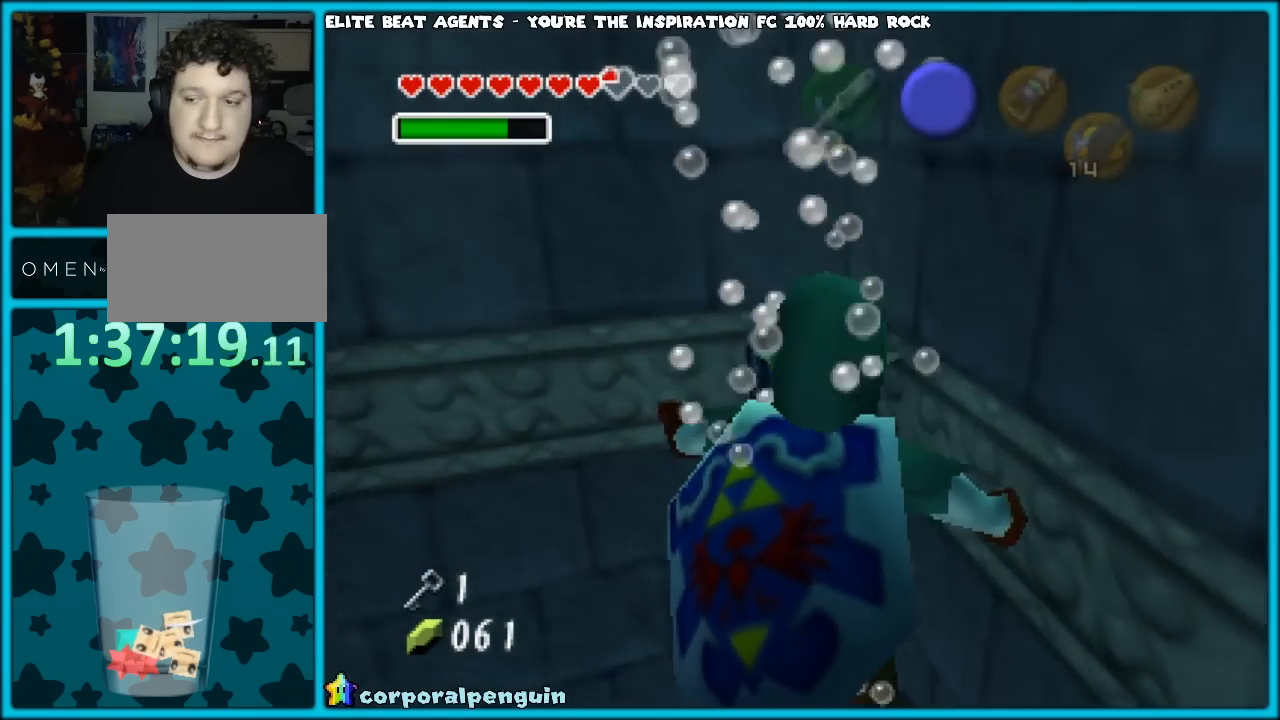
{"buttons": [], "left_stick": "center", "events": []}
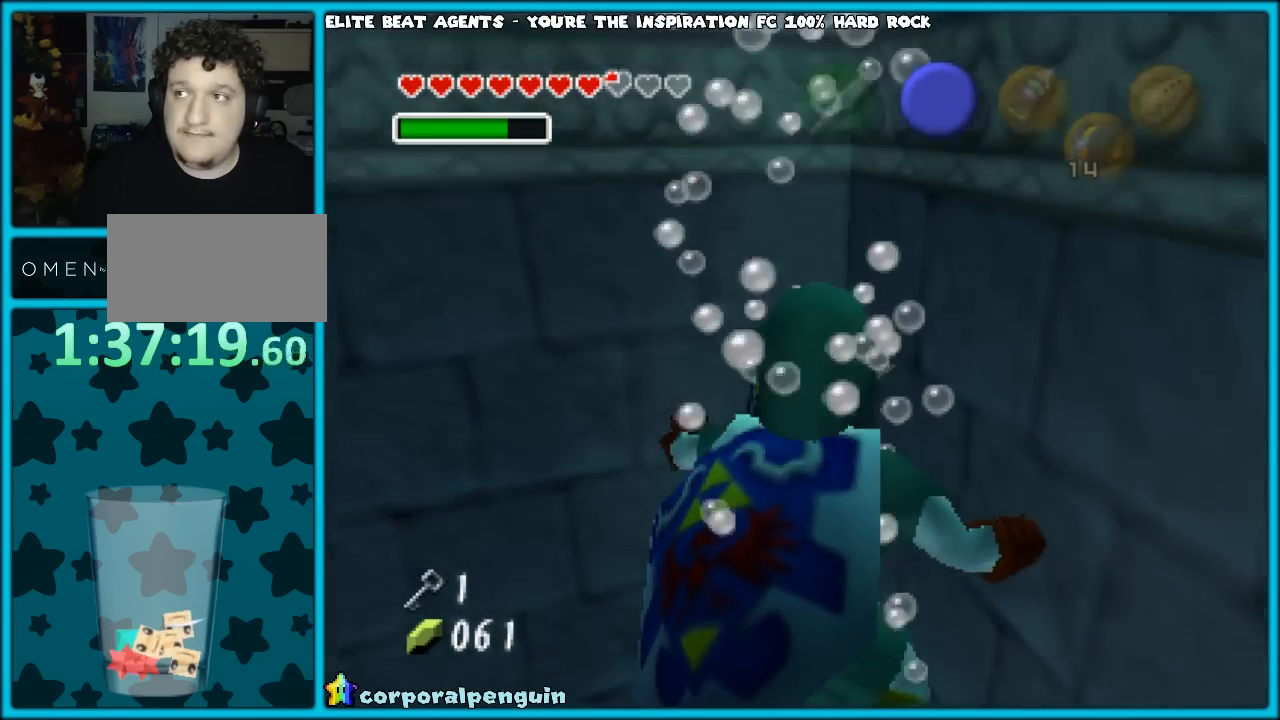
{"buttons": [], "left_stick": "center", "events": []}
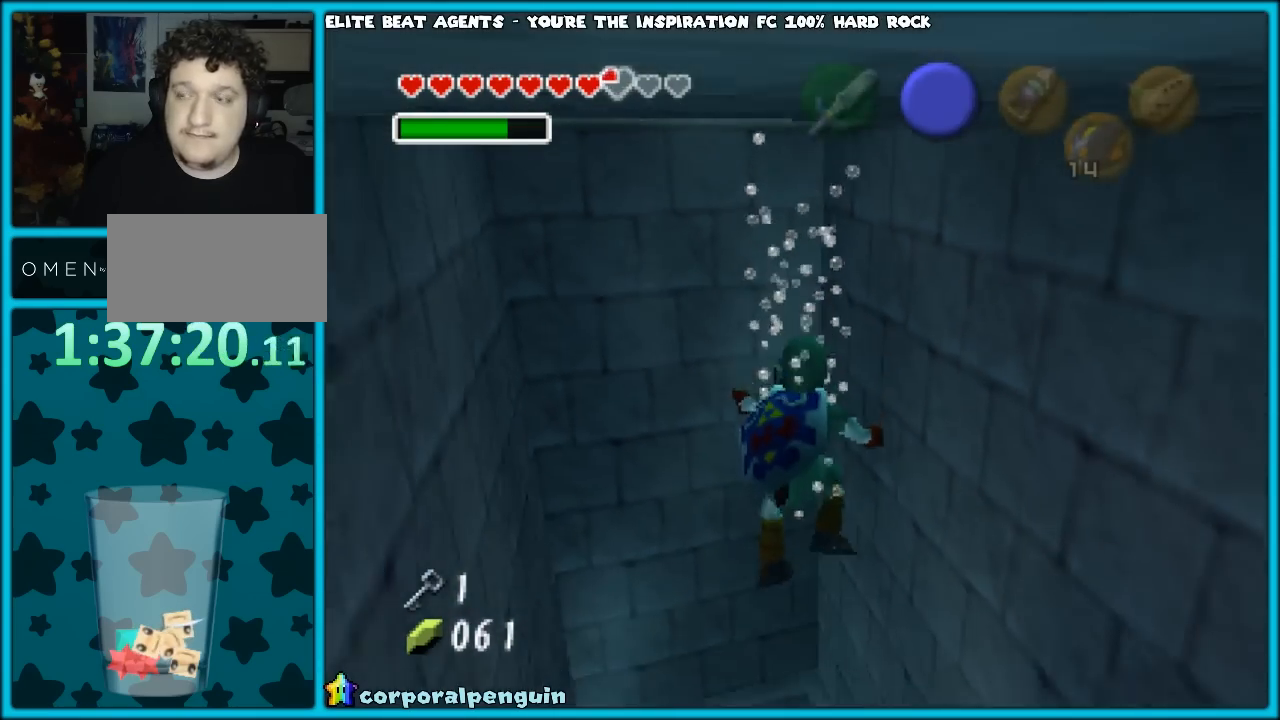
{"buttons": [], "left_stick": "center", "events": []}
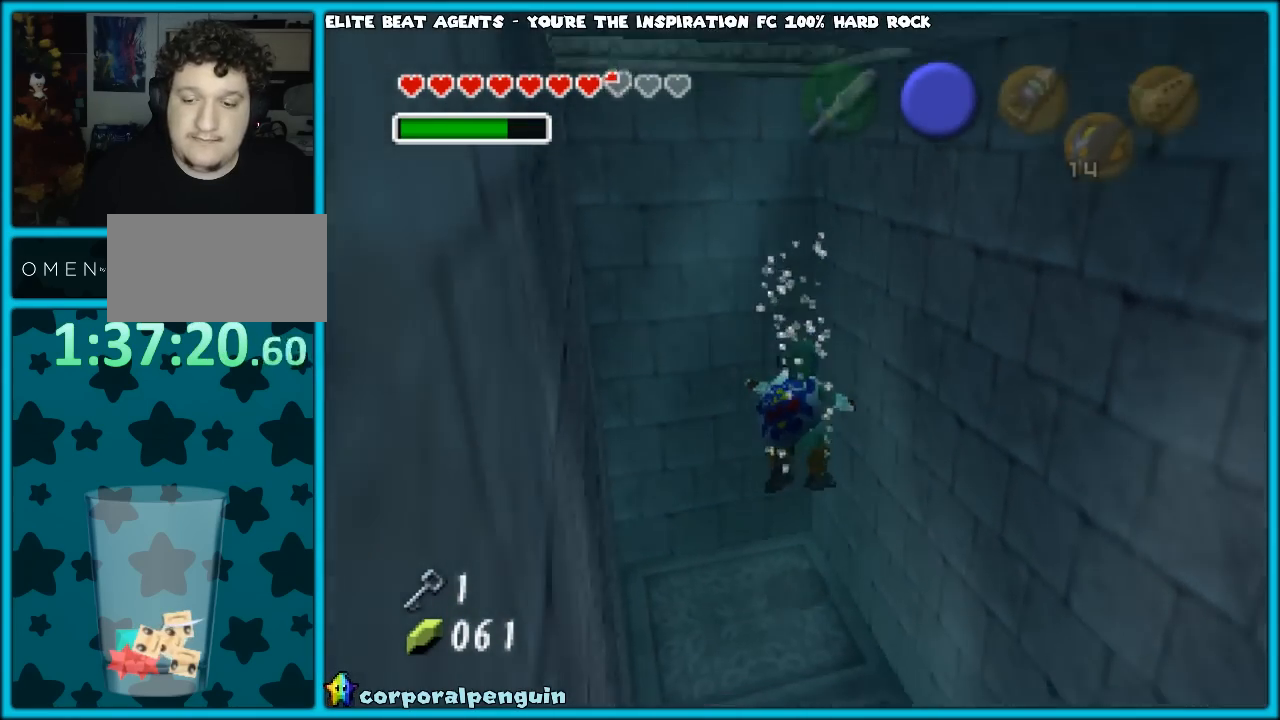
{"buttons": [], "left_stick": "center", "events": []}
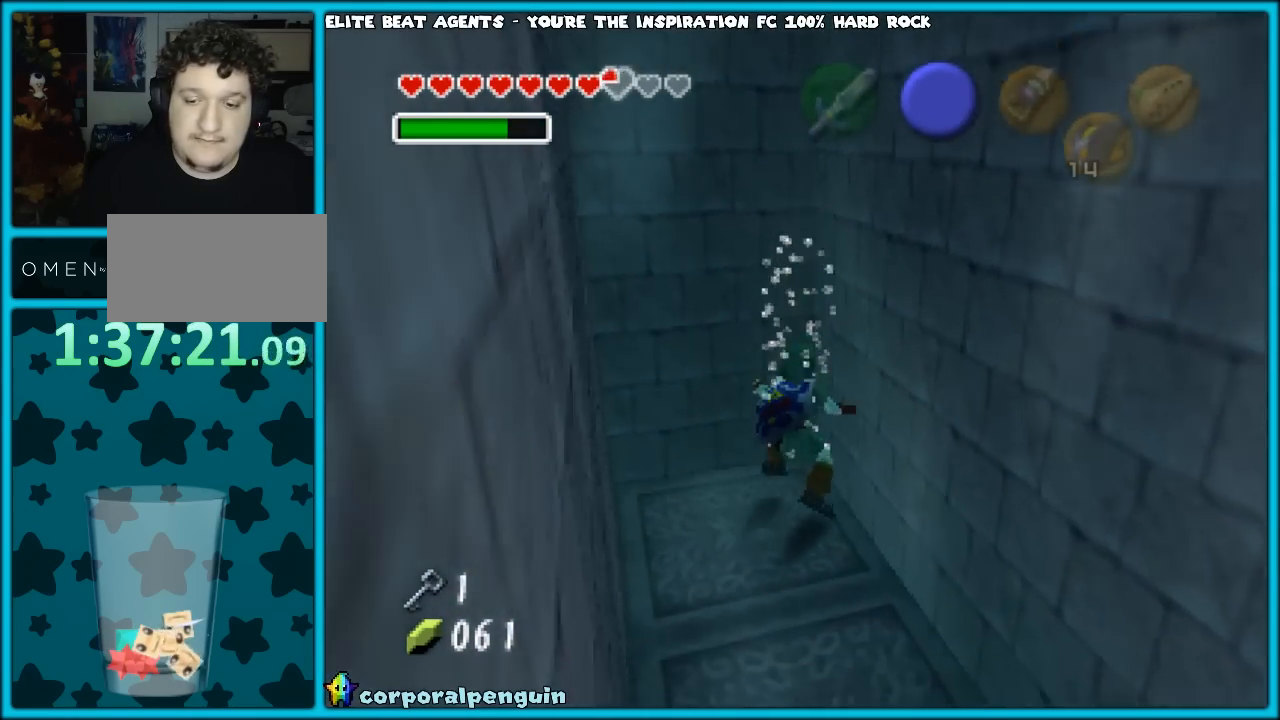
{"buttons": [], "left_stick": "center", "events": []}
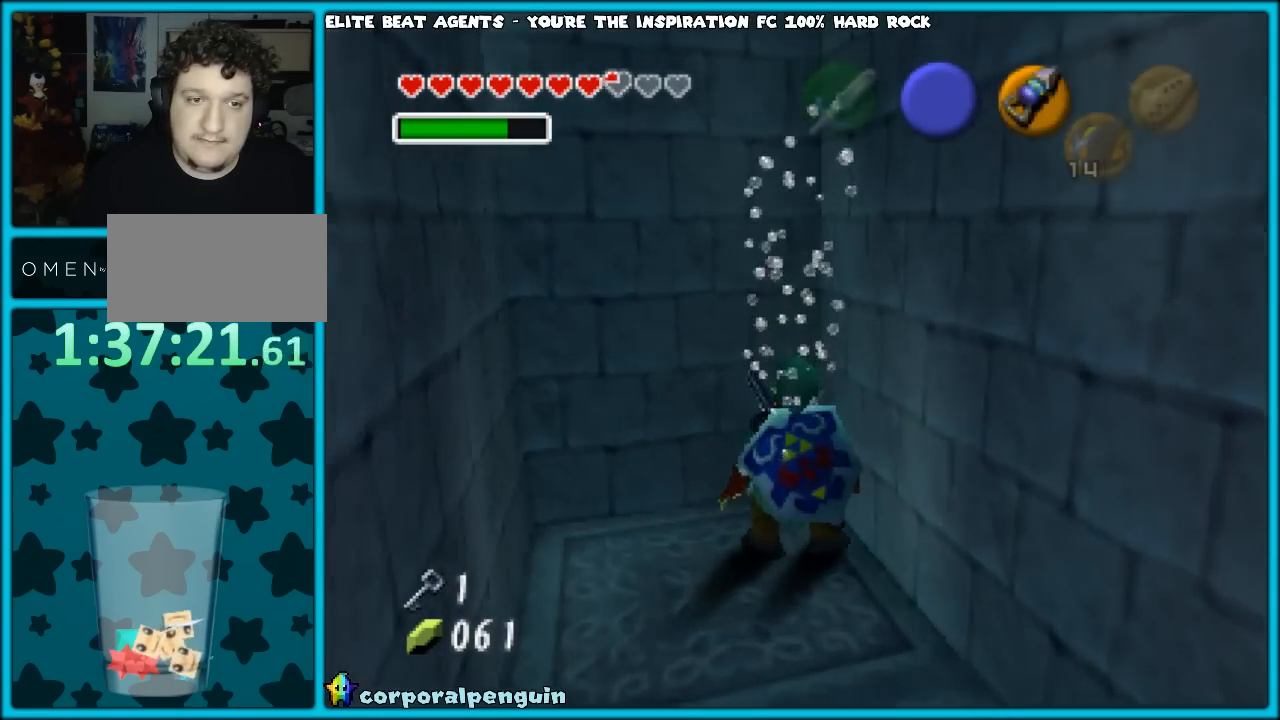
{"buttons": [], "left_stick": "down-left", "events": [[33, "left_stick", "left"], [217, "Z", "down"], [367, "Z", "up"], [450, "left_stick", "down-left"]]}
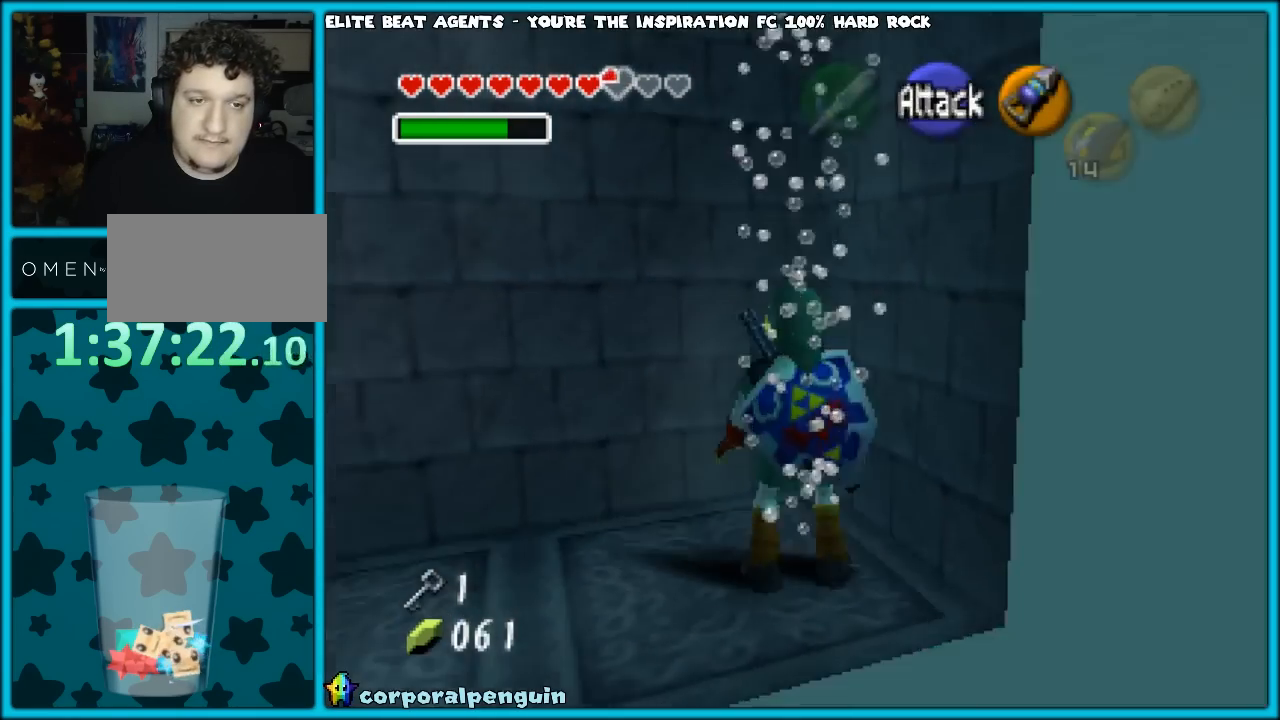
{"buttons": [], "left_stick": "center", "events": [[183, "left_stick", "center"], [250, "Z", "down"], [400, "Z", "up"]]}
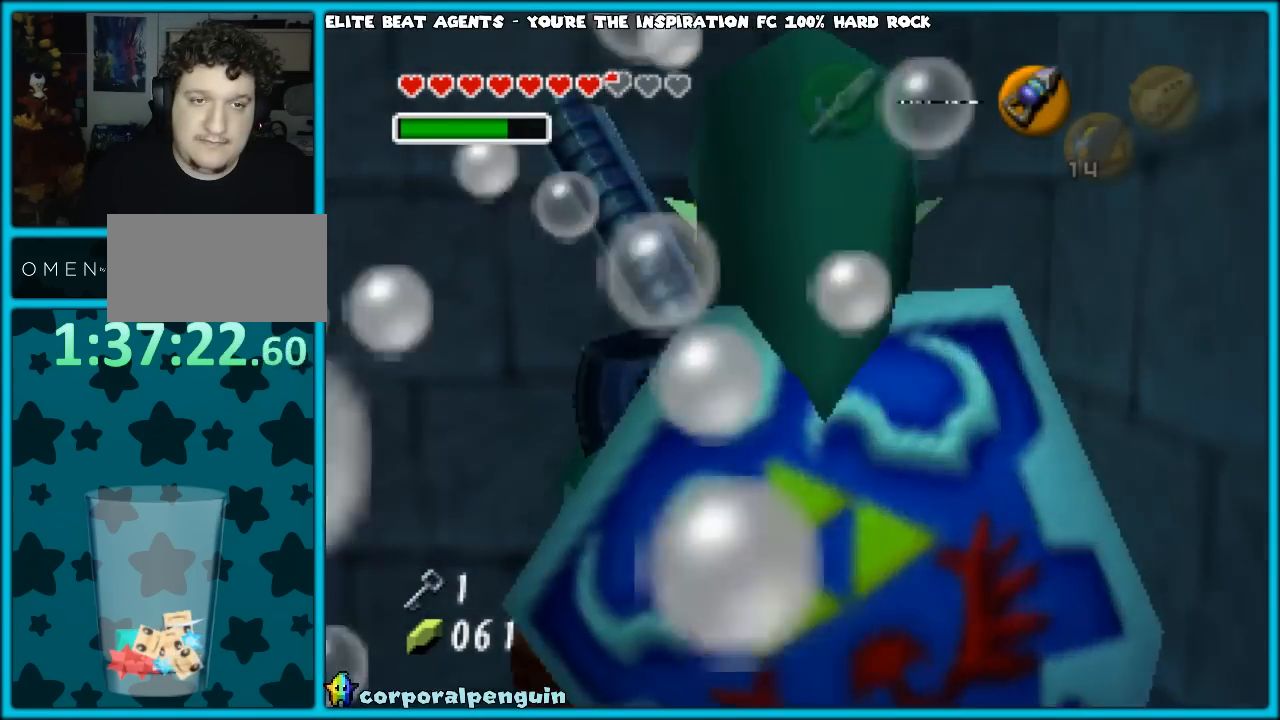
{"buttons": ["Z"], "left_stick": "center", "events": [[333, "left_stick", "left"], [450, "Z", "down"], [483, "left_stick", "center"]]}
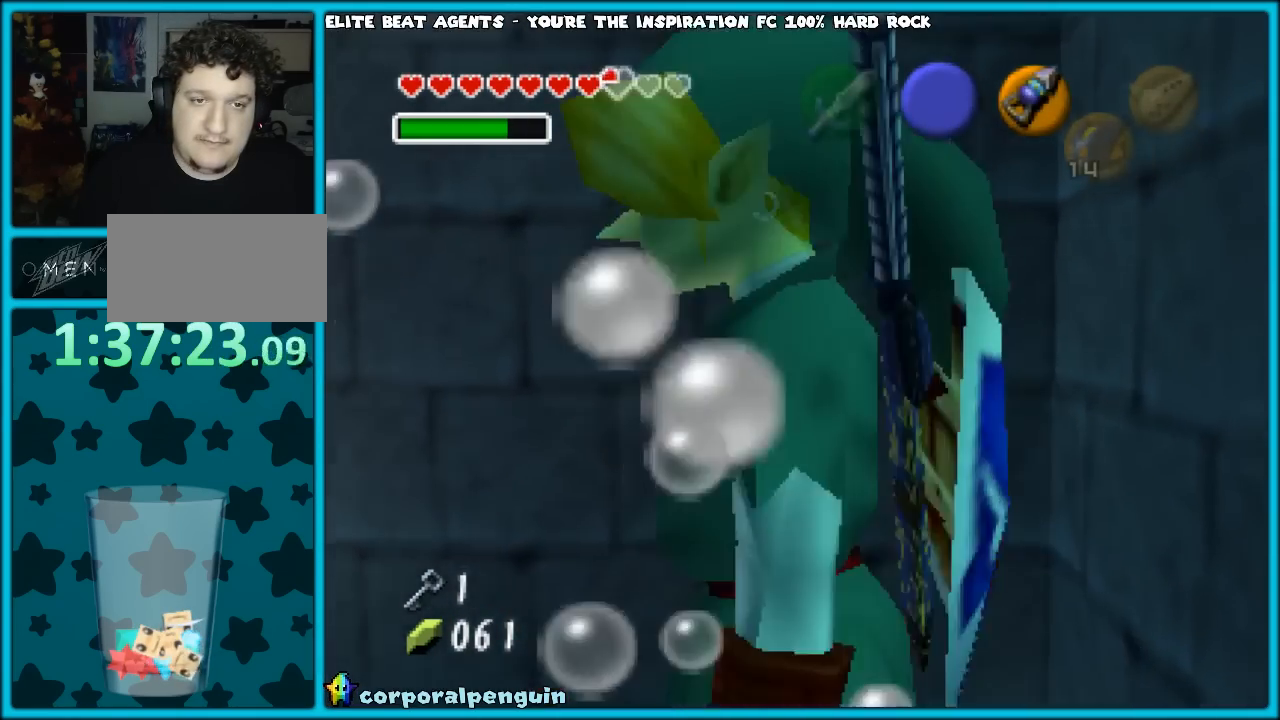
{"buttons": [], "left_stick": "up", "events": [[133, "Z", "up"], [300, "left_stick", "up"]]}
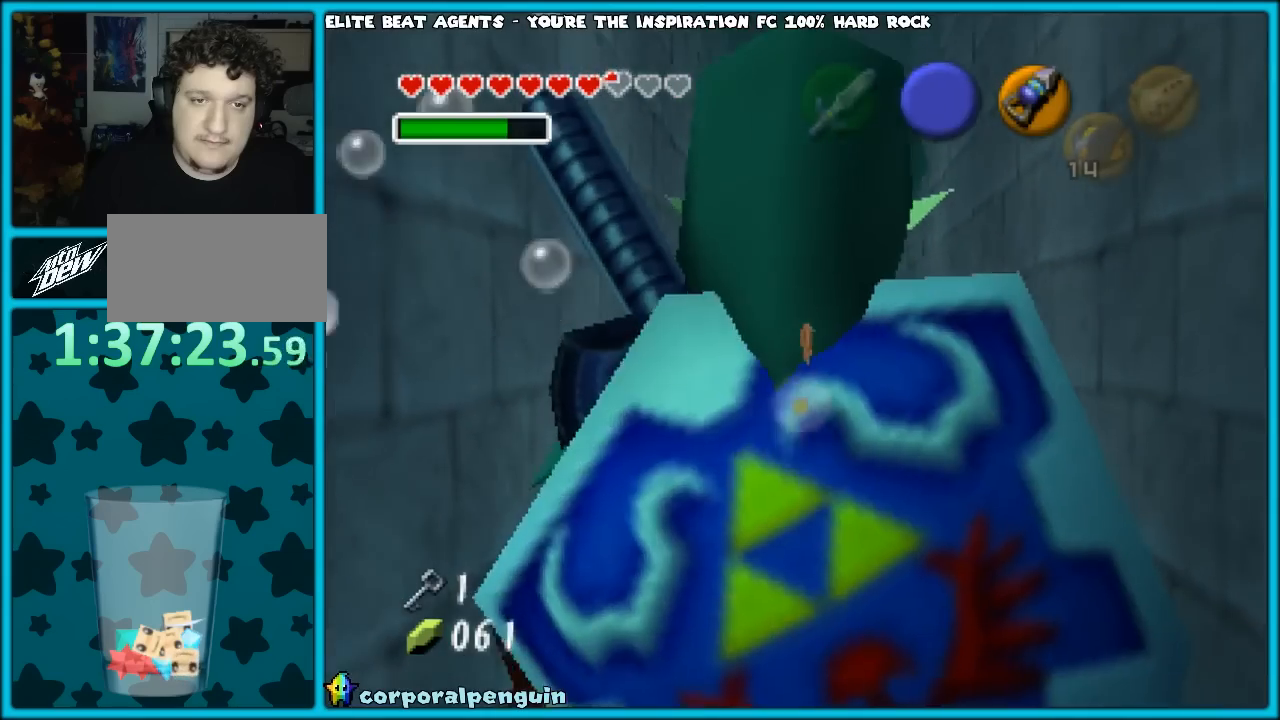
{"buttons": [], "left_stick": "up", "events": [[183, "A", "down"], [283, "A", "up"]]}
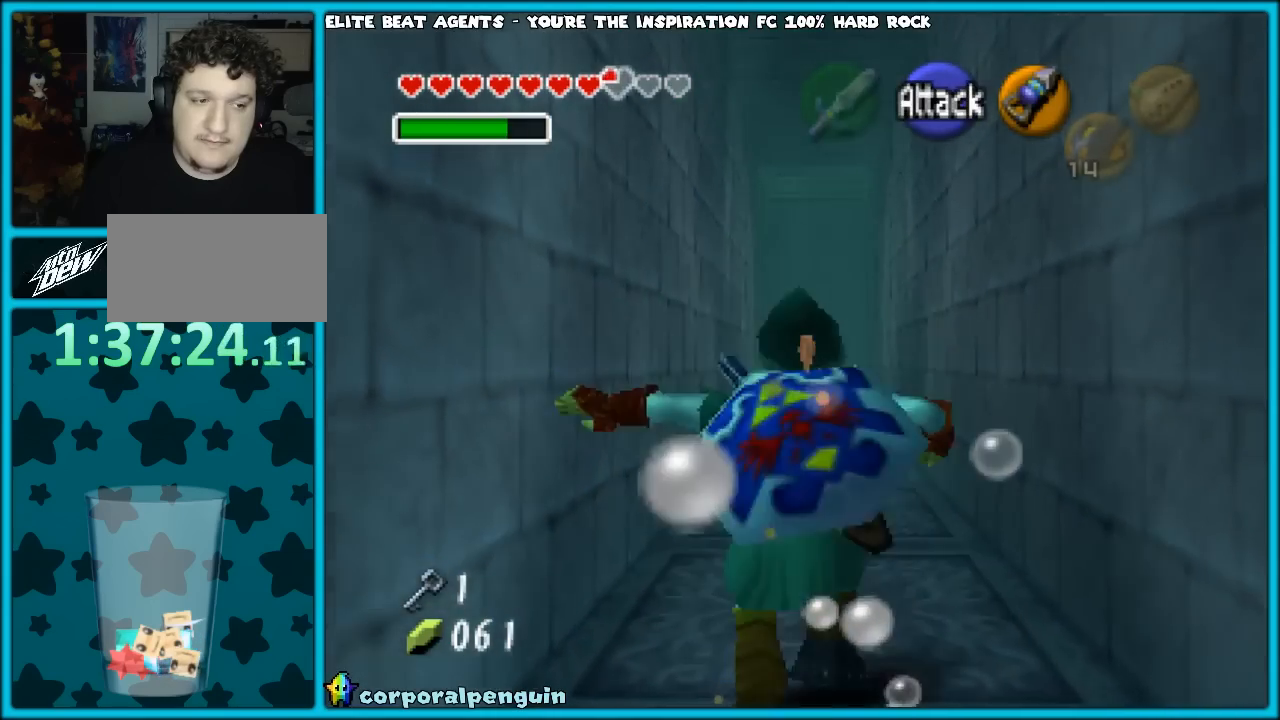
{"buttons": [], "left_stick": "center", "events": [[267, "left_stick", "center"]]}